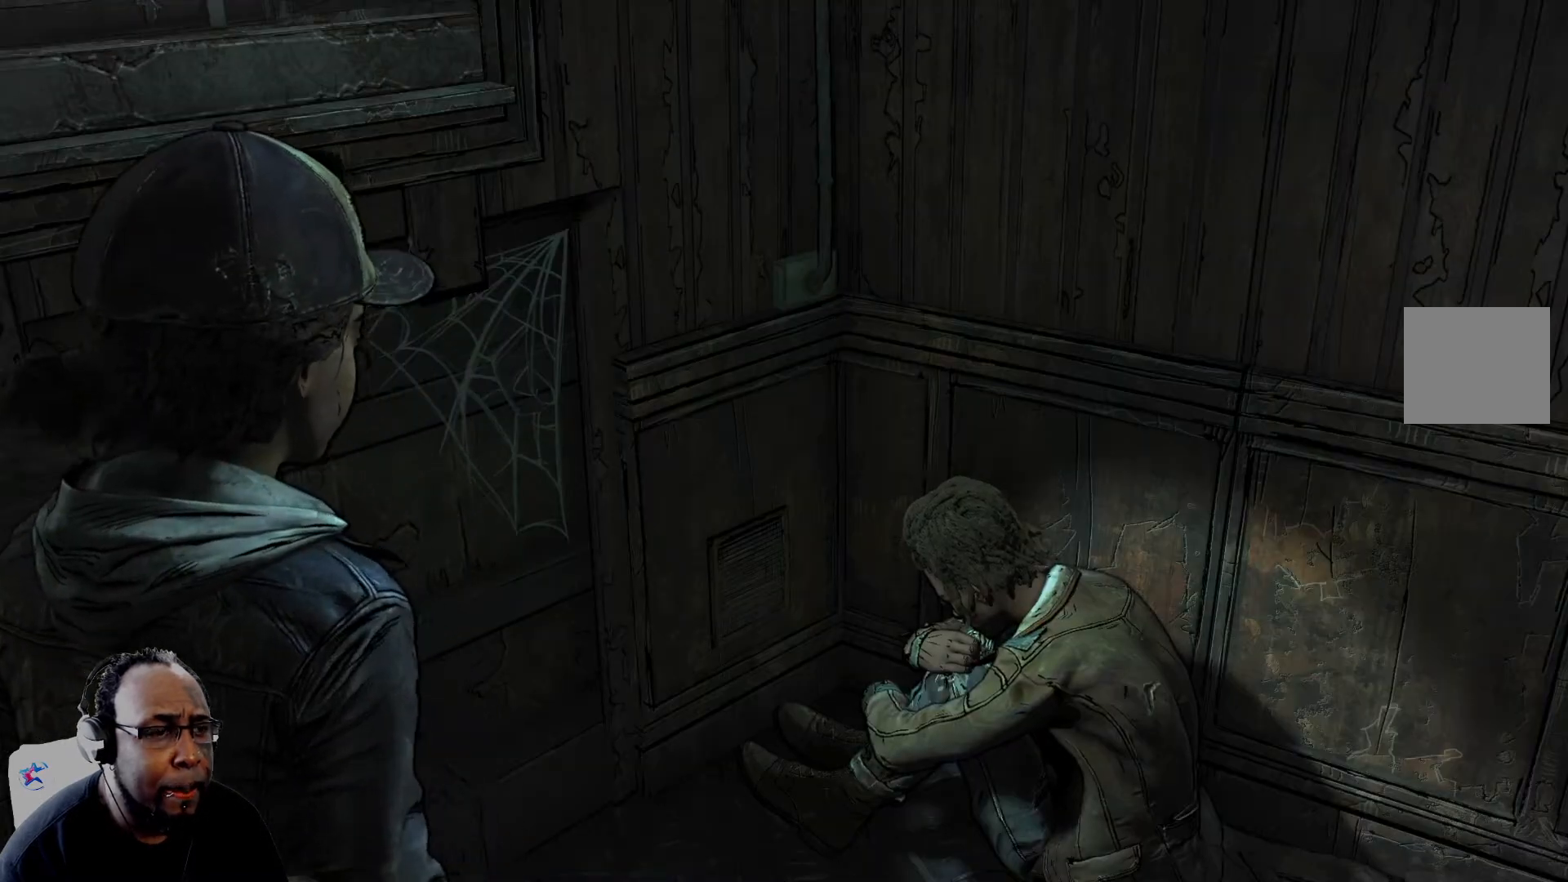
Gameplay with a controller (Xbox layout); each line is a JSON object with the inputs held at the frame after it. "events" lists button and stick changes between this image and that frame as [ms after this image, input, new state], when the widget could be followed in between.
{"buttons": [], "left_stick": "center", "right_stick": "left", "events": [[41, "right_stick", "left"]]}
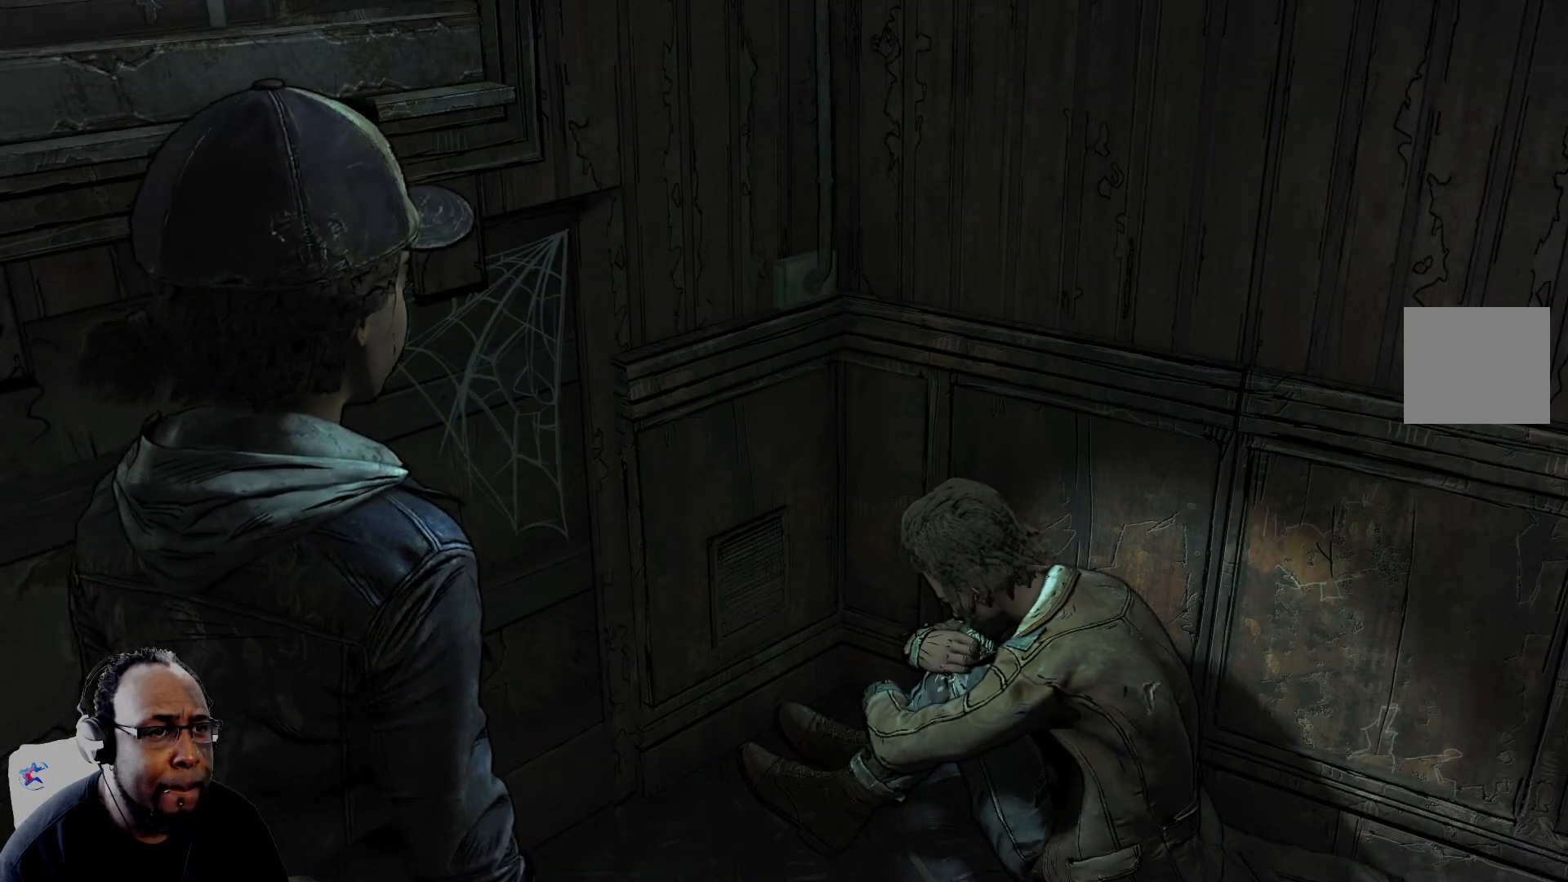
{"buttons": [], "left_stick": "center", "right_stick": "up-left", "events": [[125, "right_stick", "up-left"]]}
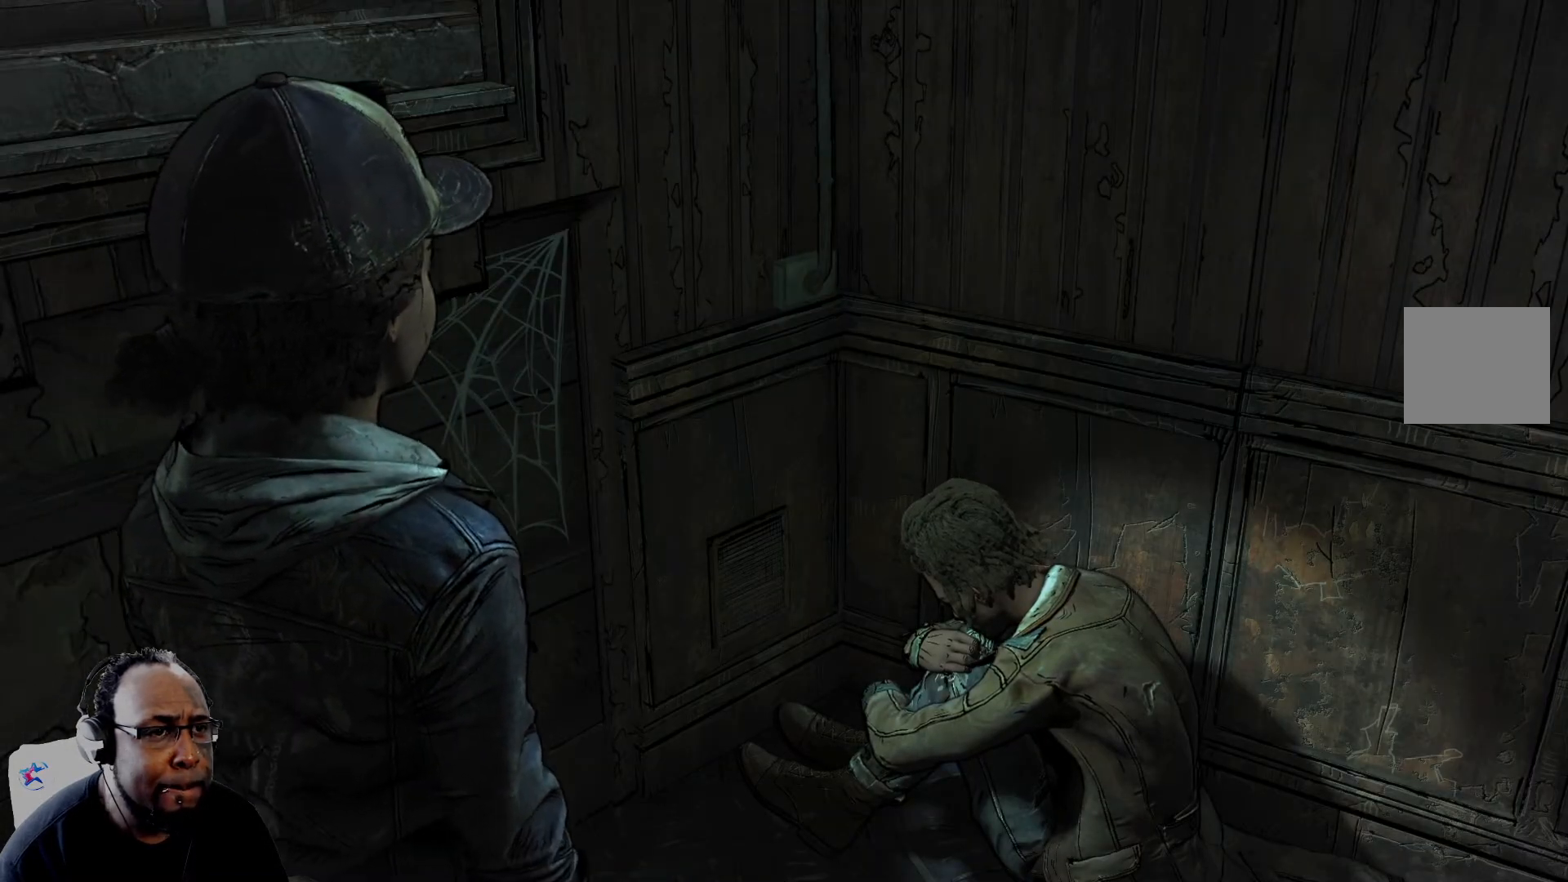
{"buttons": [], "left_stick": "center", "right_stick": "up-left", "events": []}
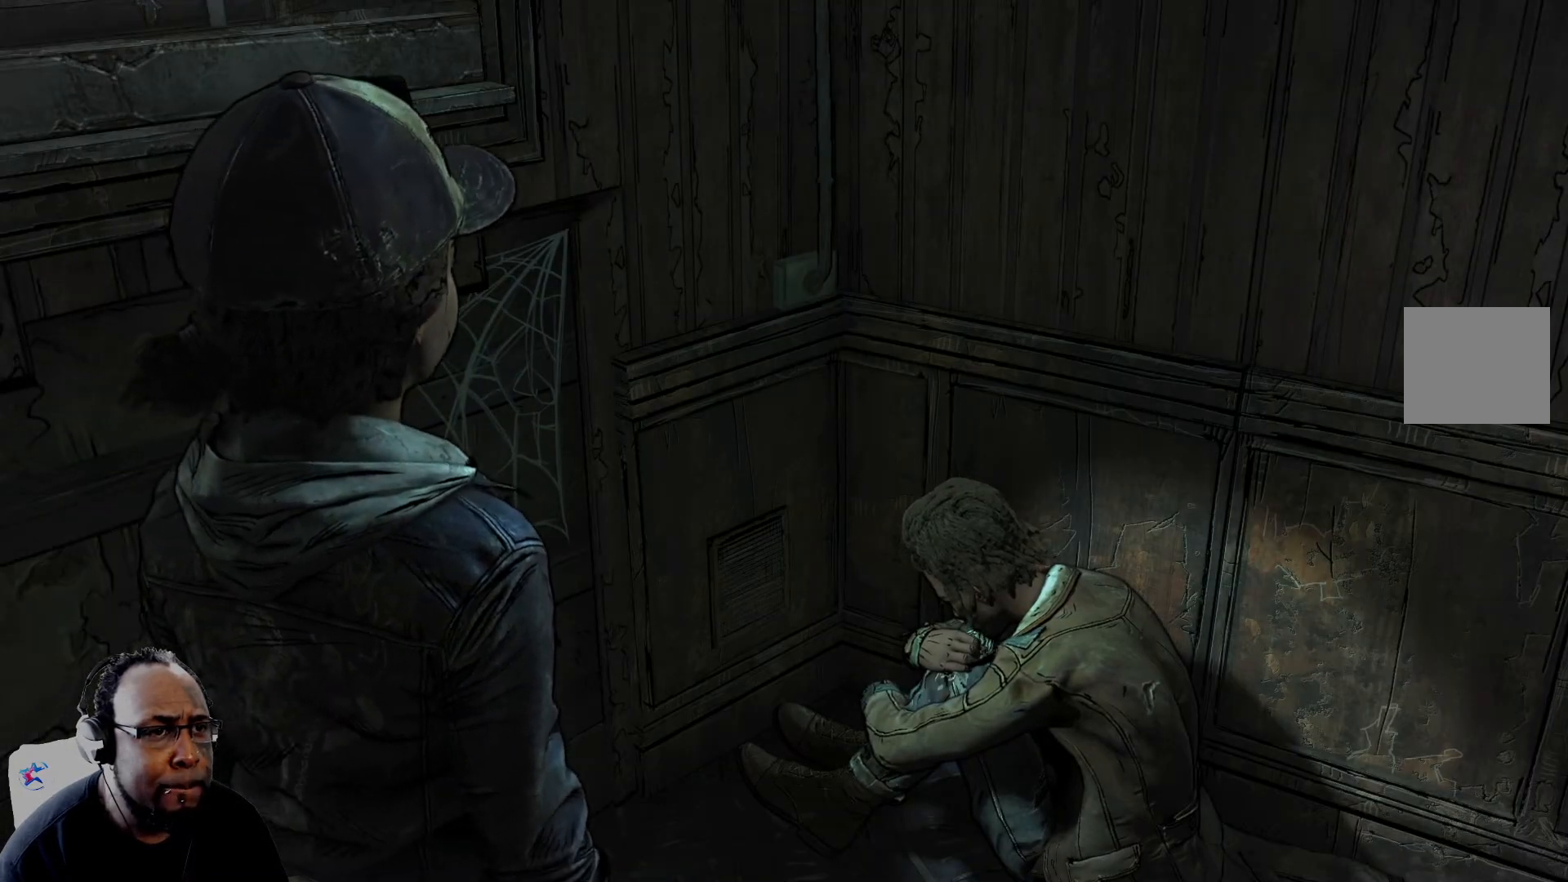
{"buttons": [], "left_stick": "center", "right_stick": "up-left", "events": []}
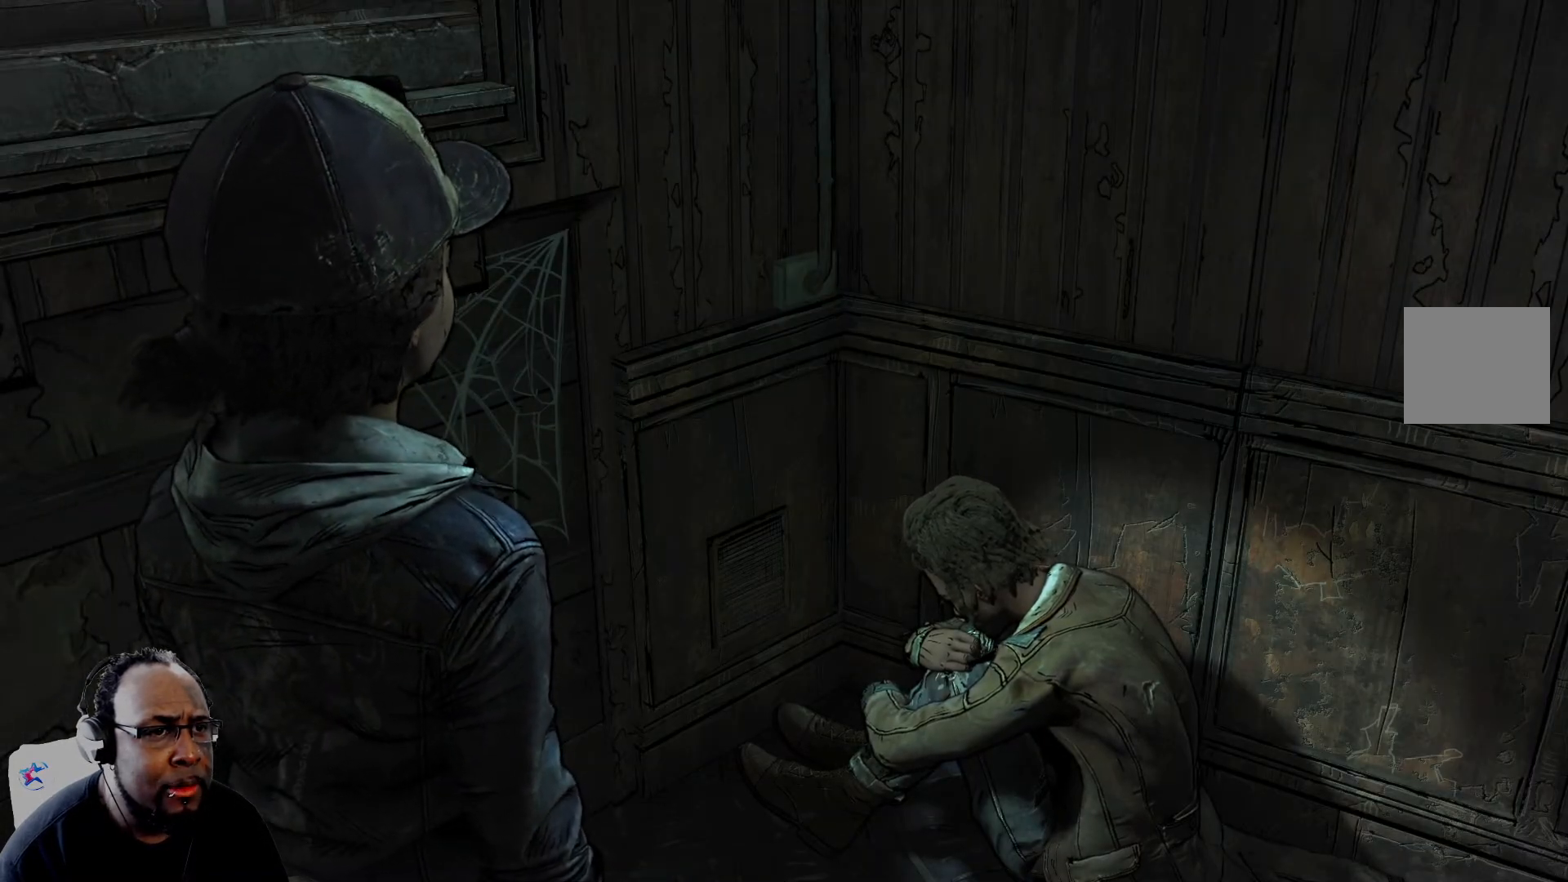
{"buttons": [], "left_stick": "center", "right_stick": "up", "events": [[459, "right_stick", "up"]]}
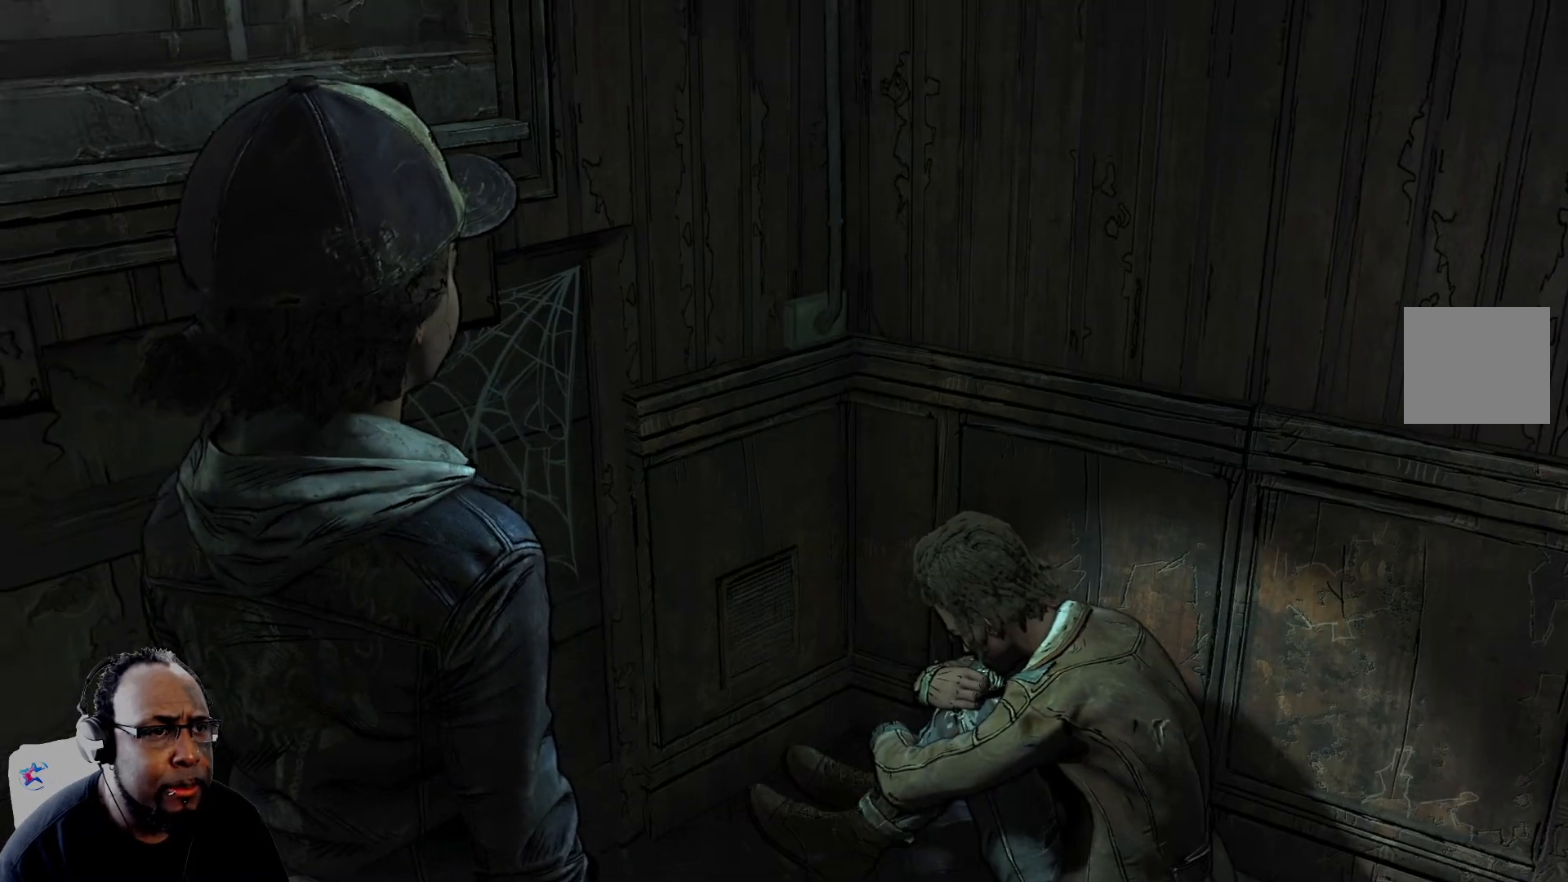
{"buttons": [], "left_stick": "center", "right_stick": "up-right"}
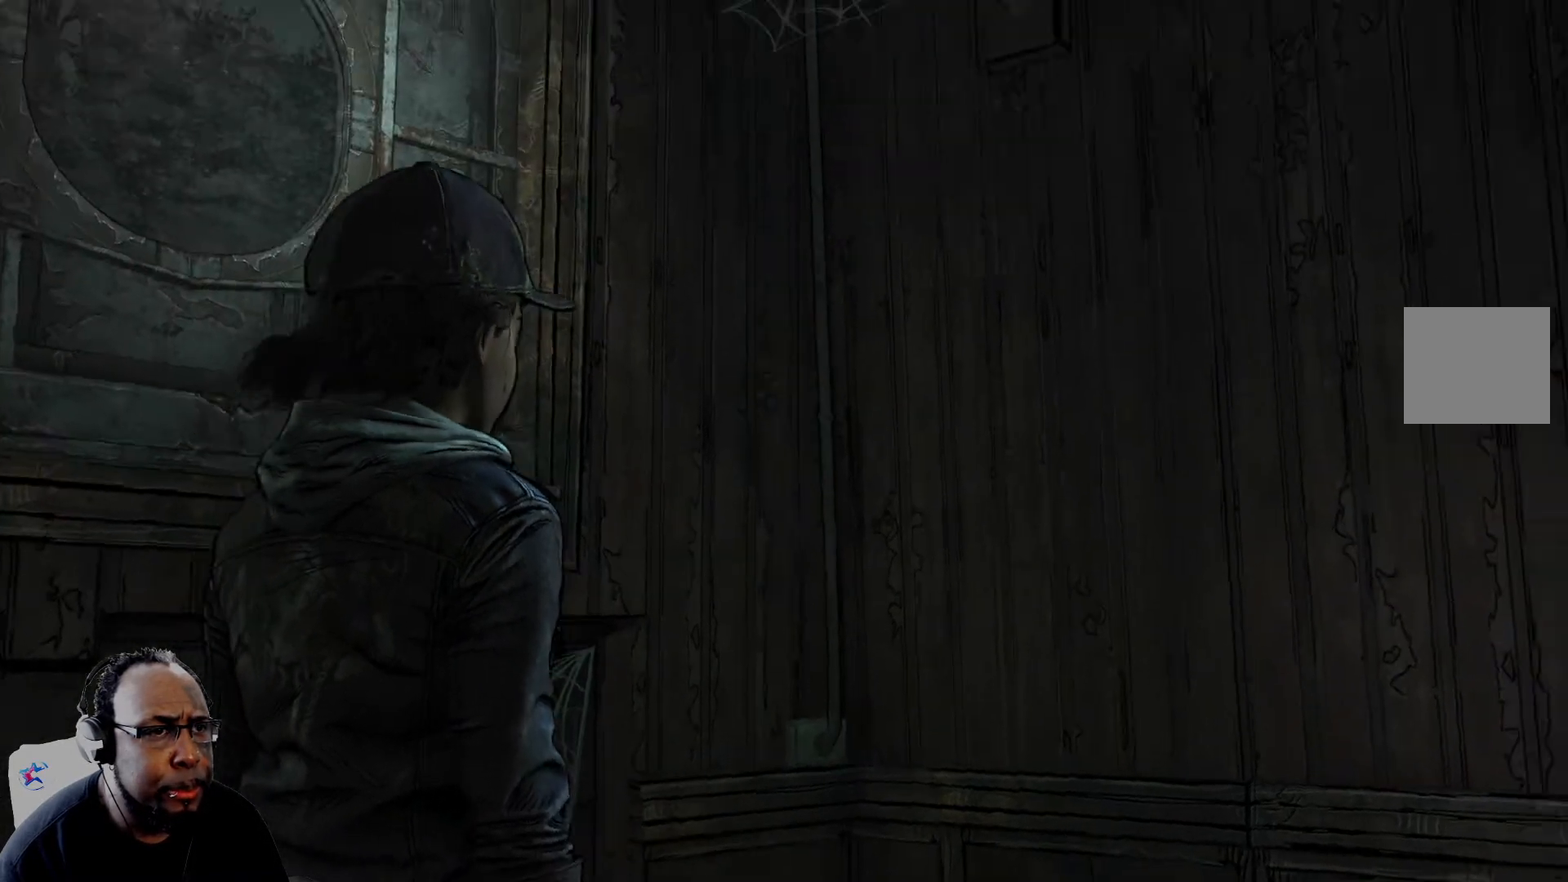
{"buttons": [], "left_stick": "center", "right_stick": "up-right", "events": []}
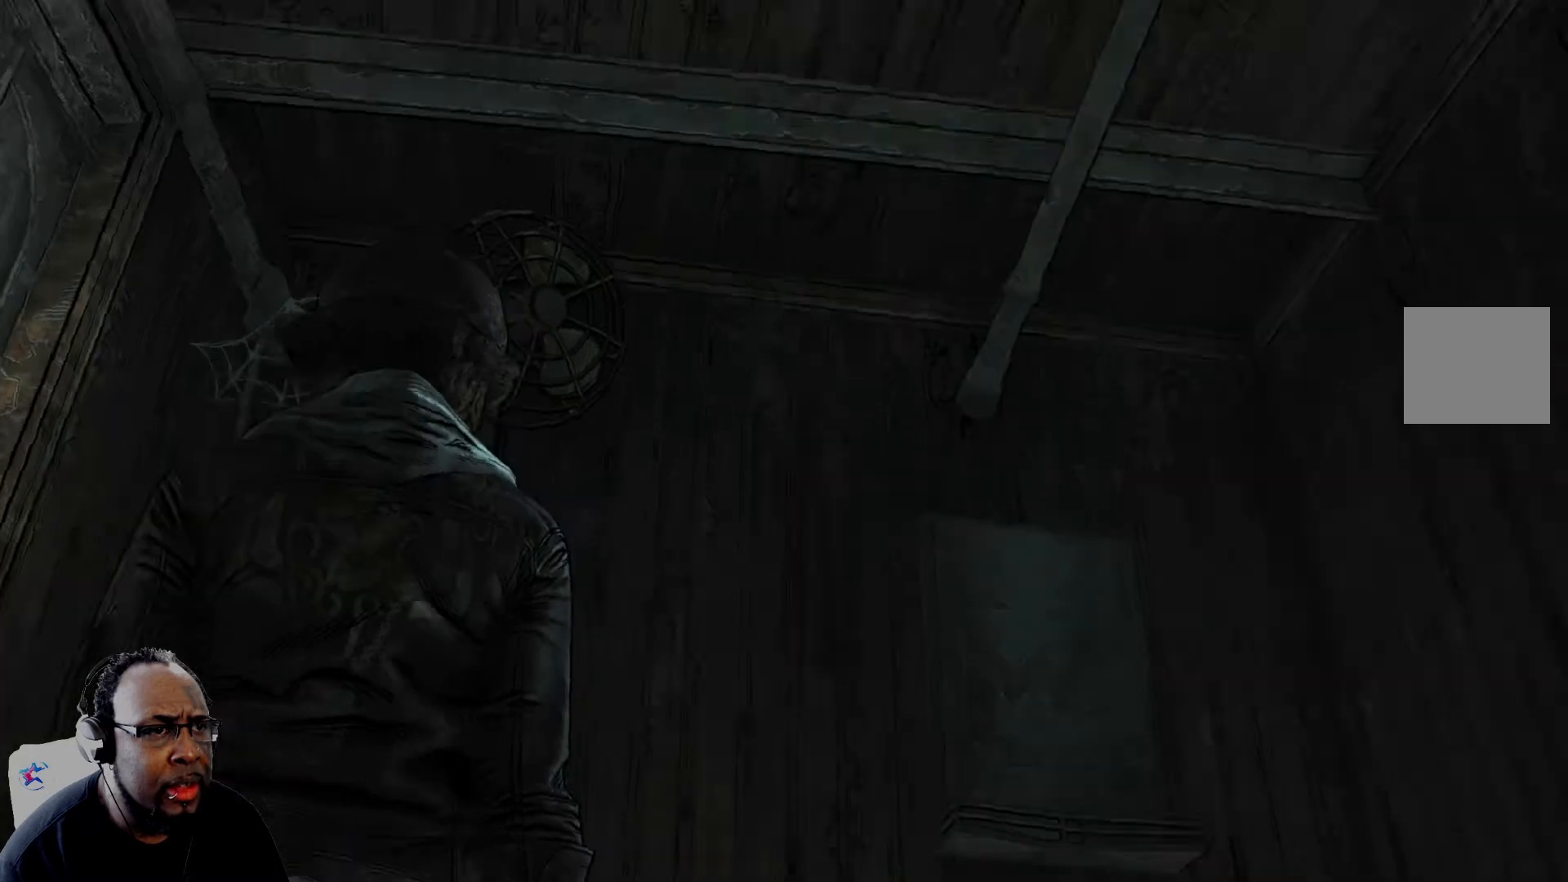
{"buttons": [], "left_stick": "center", "right_stick": "right", "events": [[209, "right_stick", "right"]]}
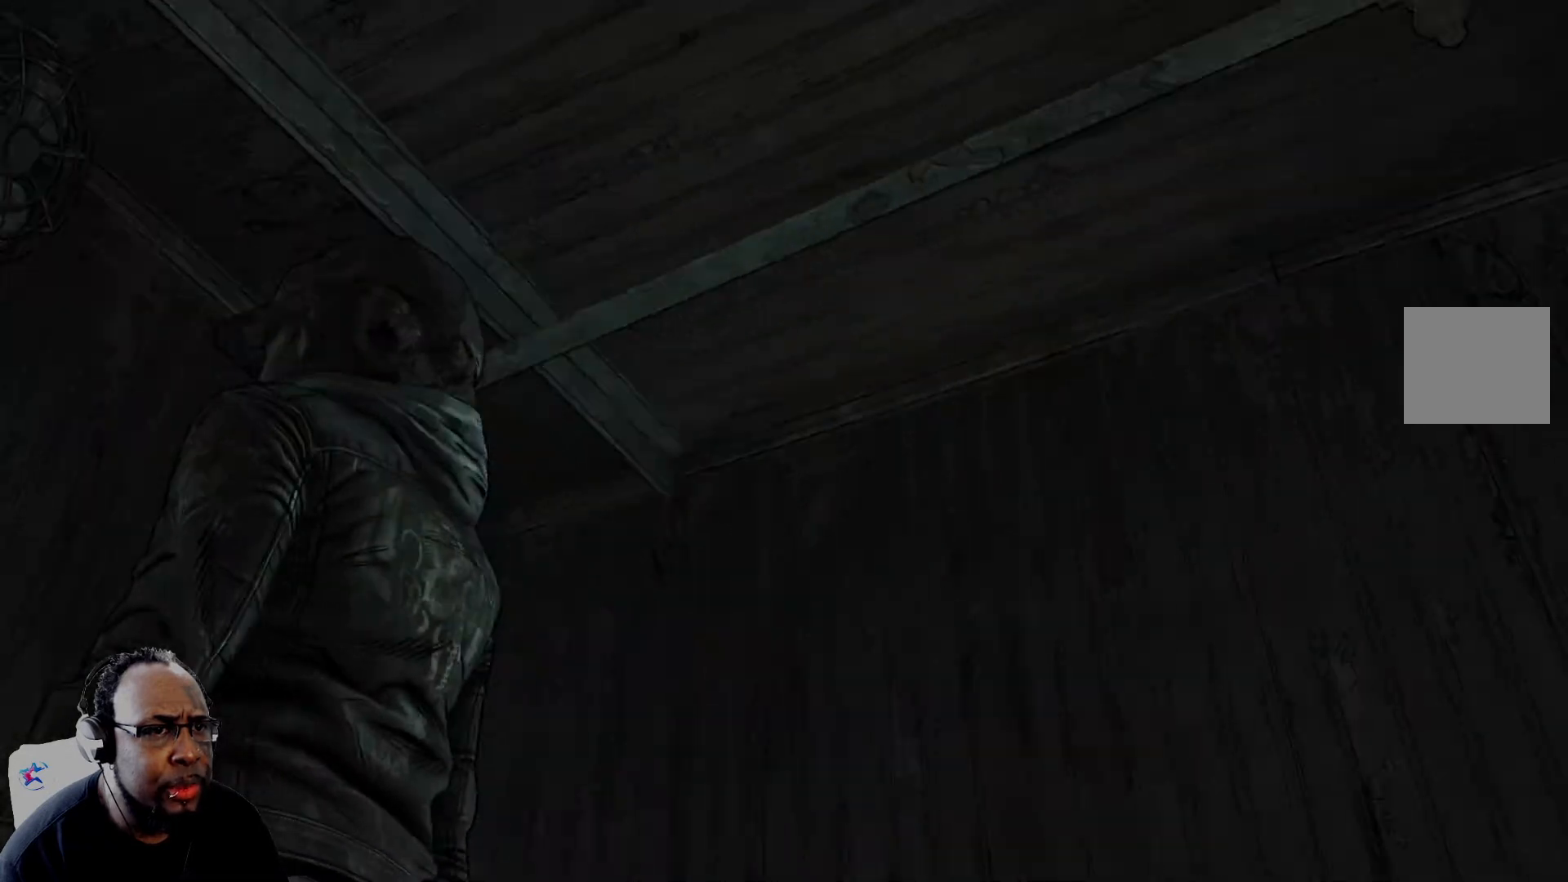
{"buttons": [], "left_stick": "center", "right_stick": "down-right", "events": [[417, "right_stick", "down-right"]]}
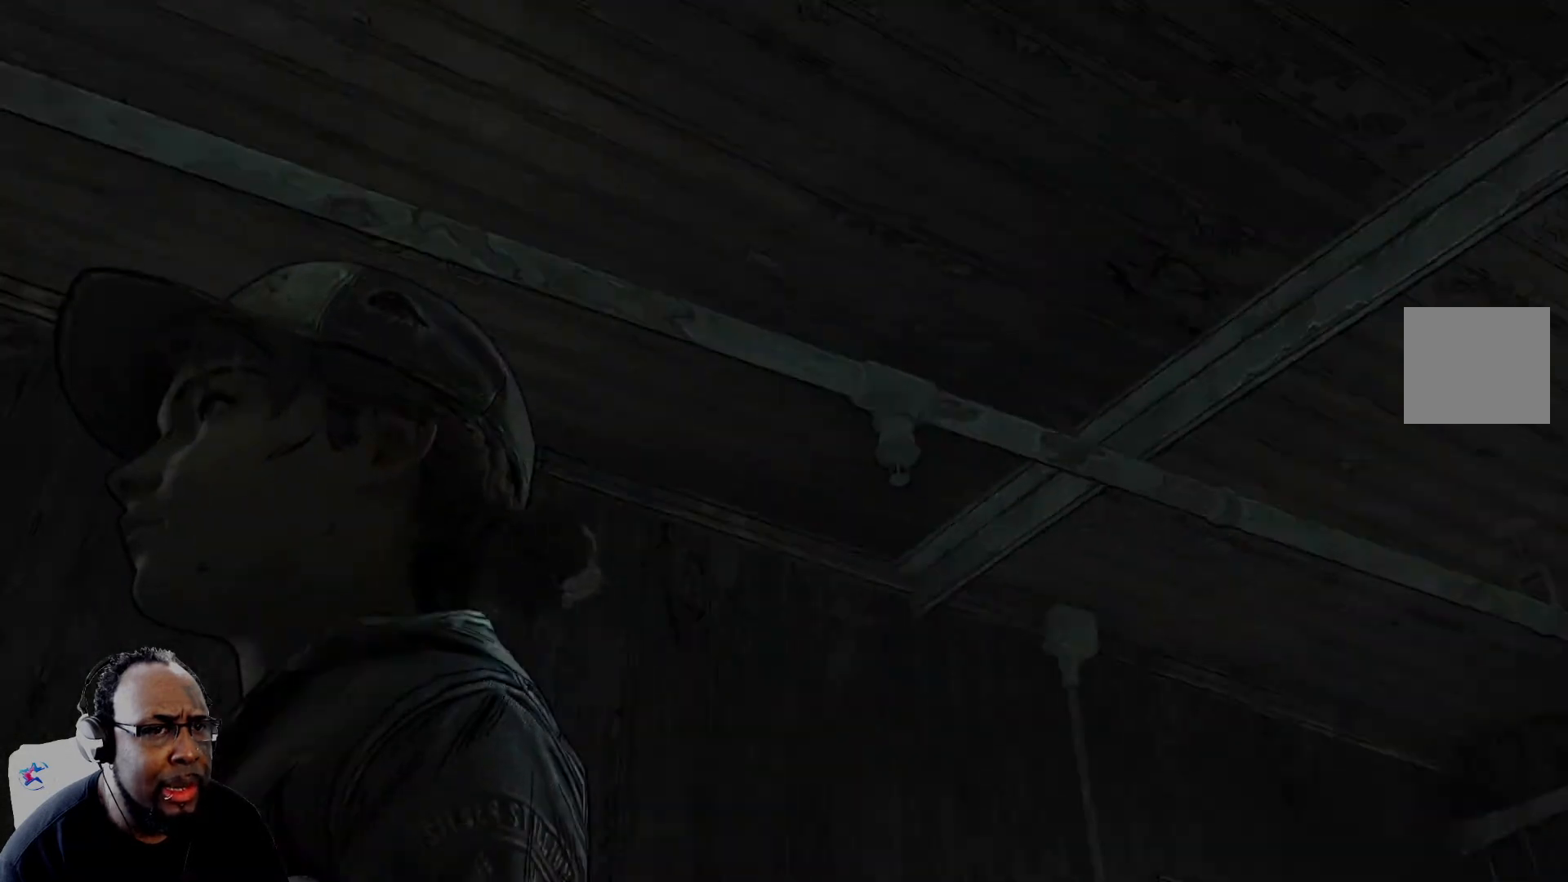
{"buttons": [], "left_stick": "center", "right_stick": "down-right", "events": []}
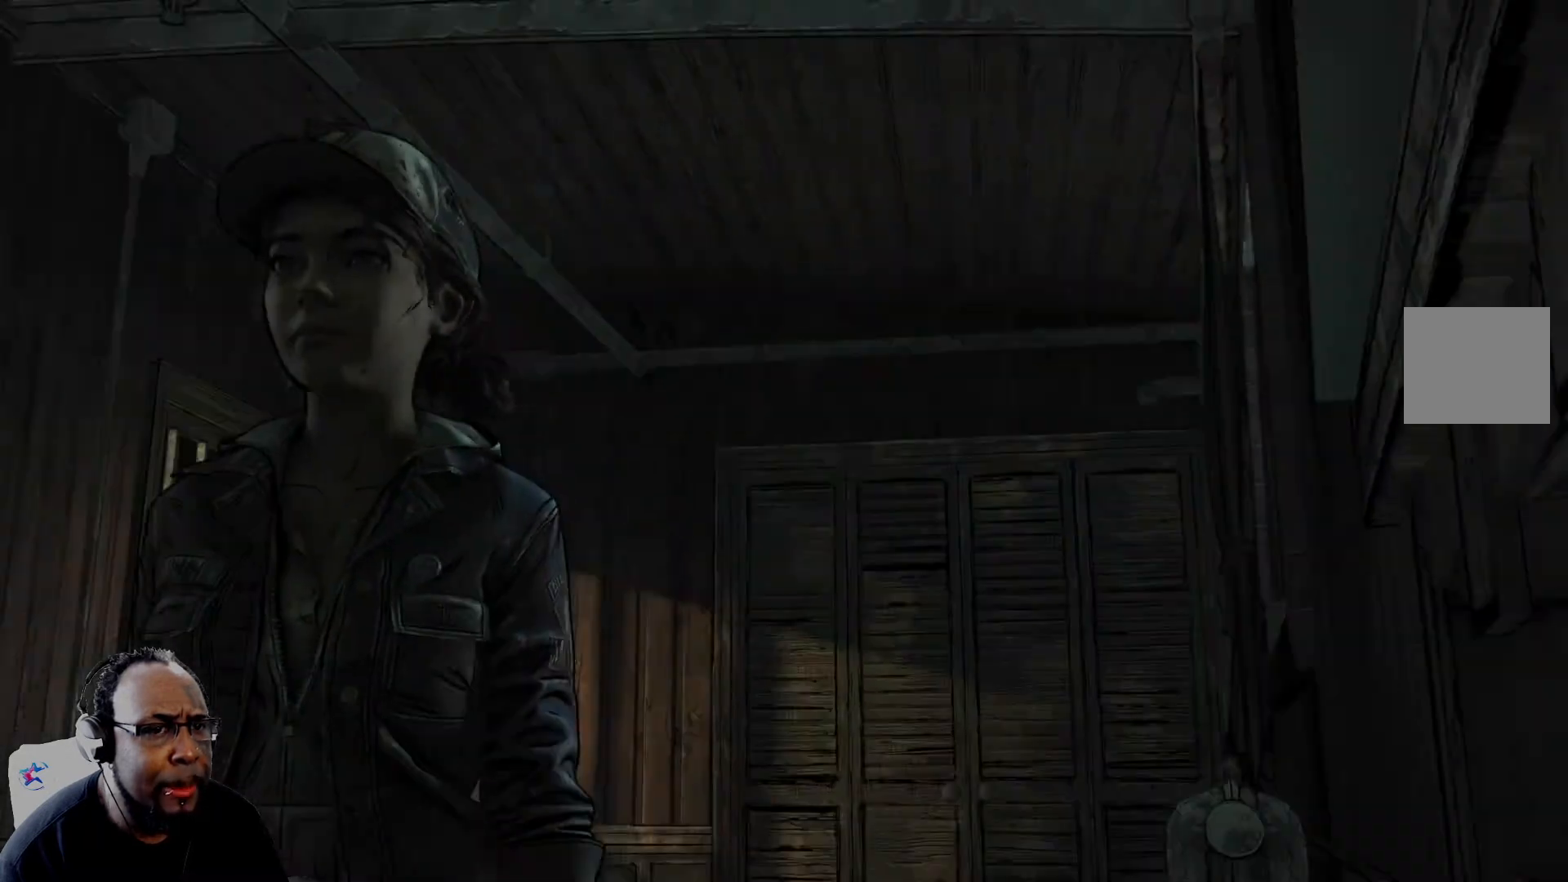
{"buttons": [], "left_stick": "right", "right_stick": "right", "events": [[125, "right_stick", "center"], [209, "right_stick", "right"], [375, "left_stick", "right"]]}
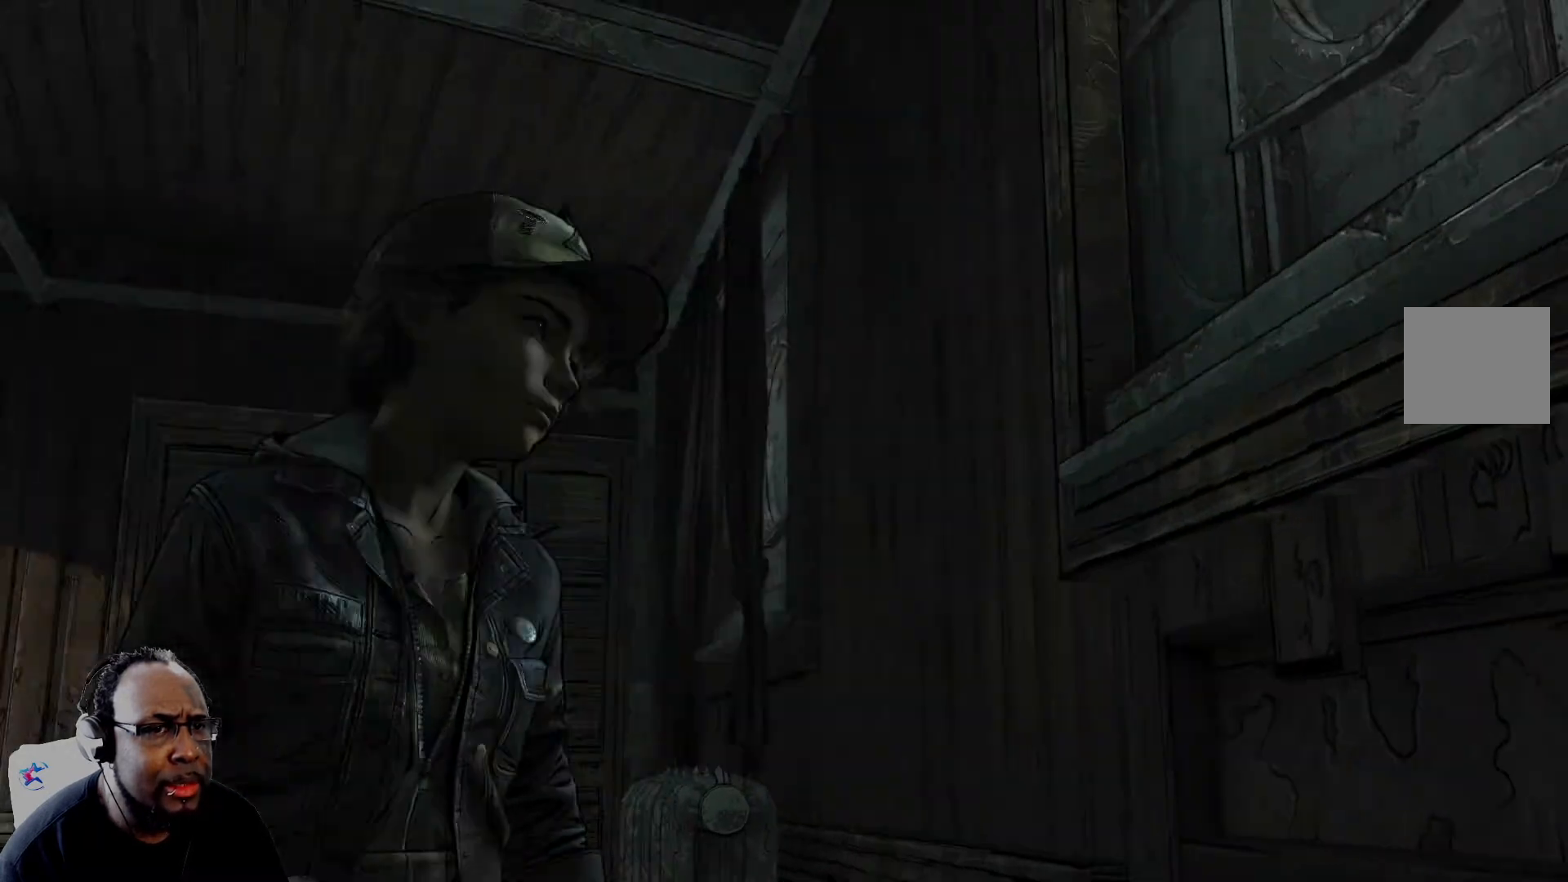
{"buttons": [], "left_stick": "down", "right_stick": "right"}
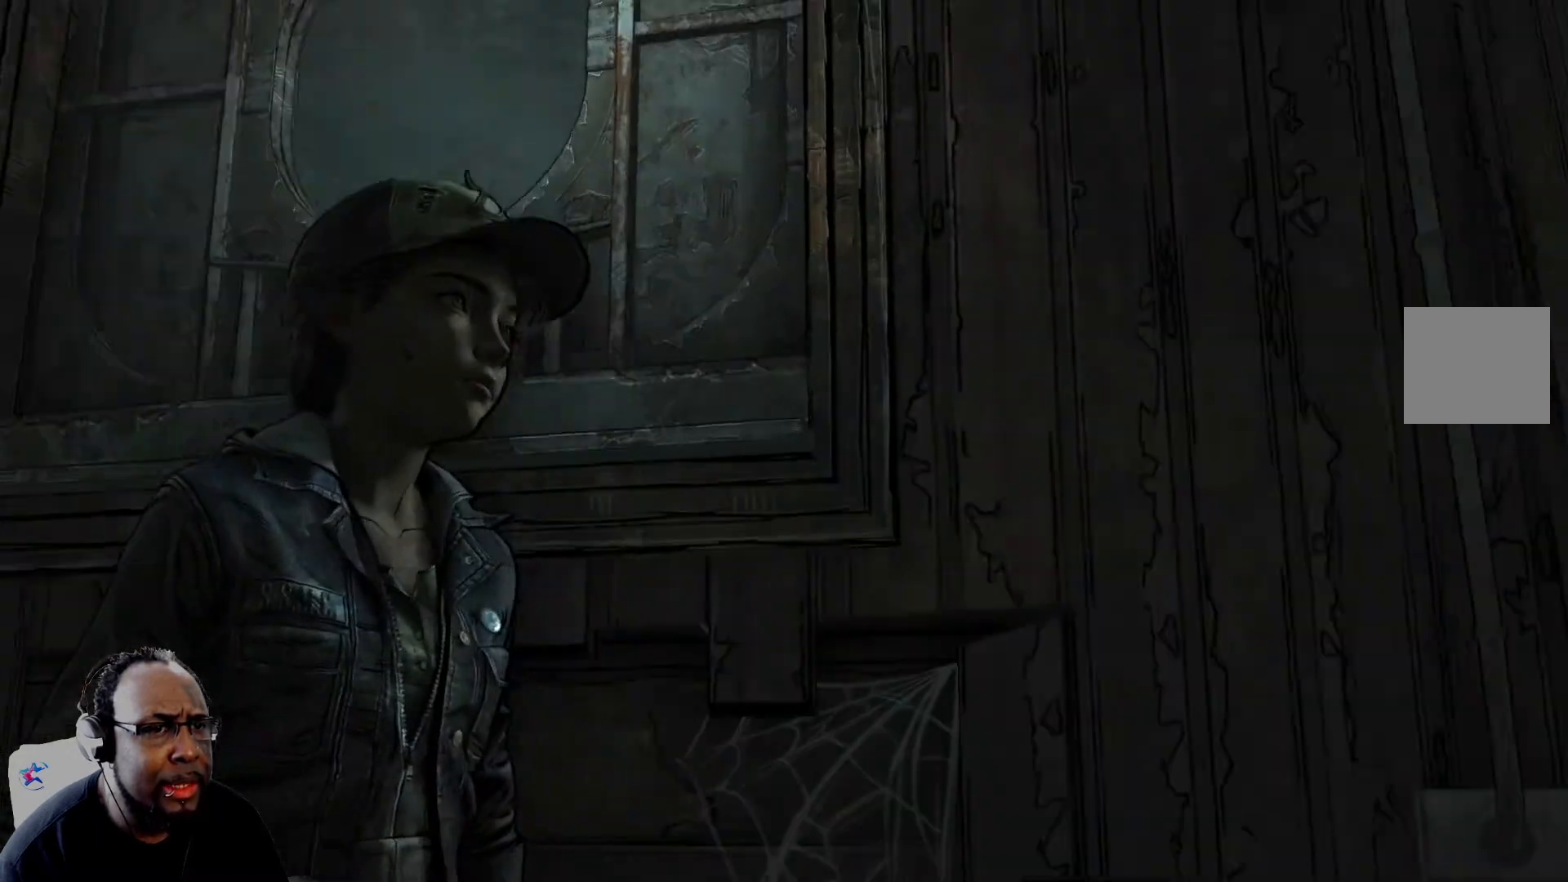
{"buttons": [], "left_stick": "down-left", "right_stick": "down-left", "events": [[167, "left_stick", "down-left"], [167, "right_stick", "down"], [250, "right_stick", "down-left"]]}
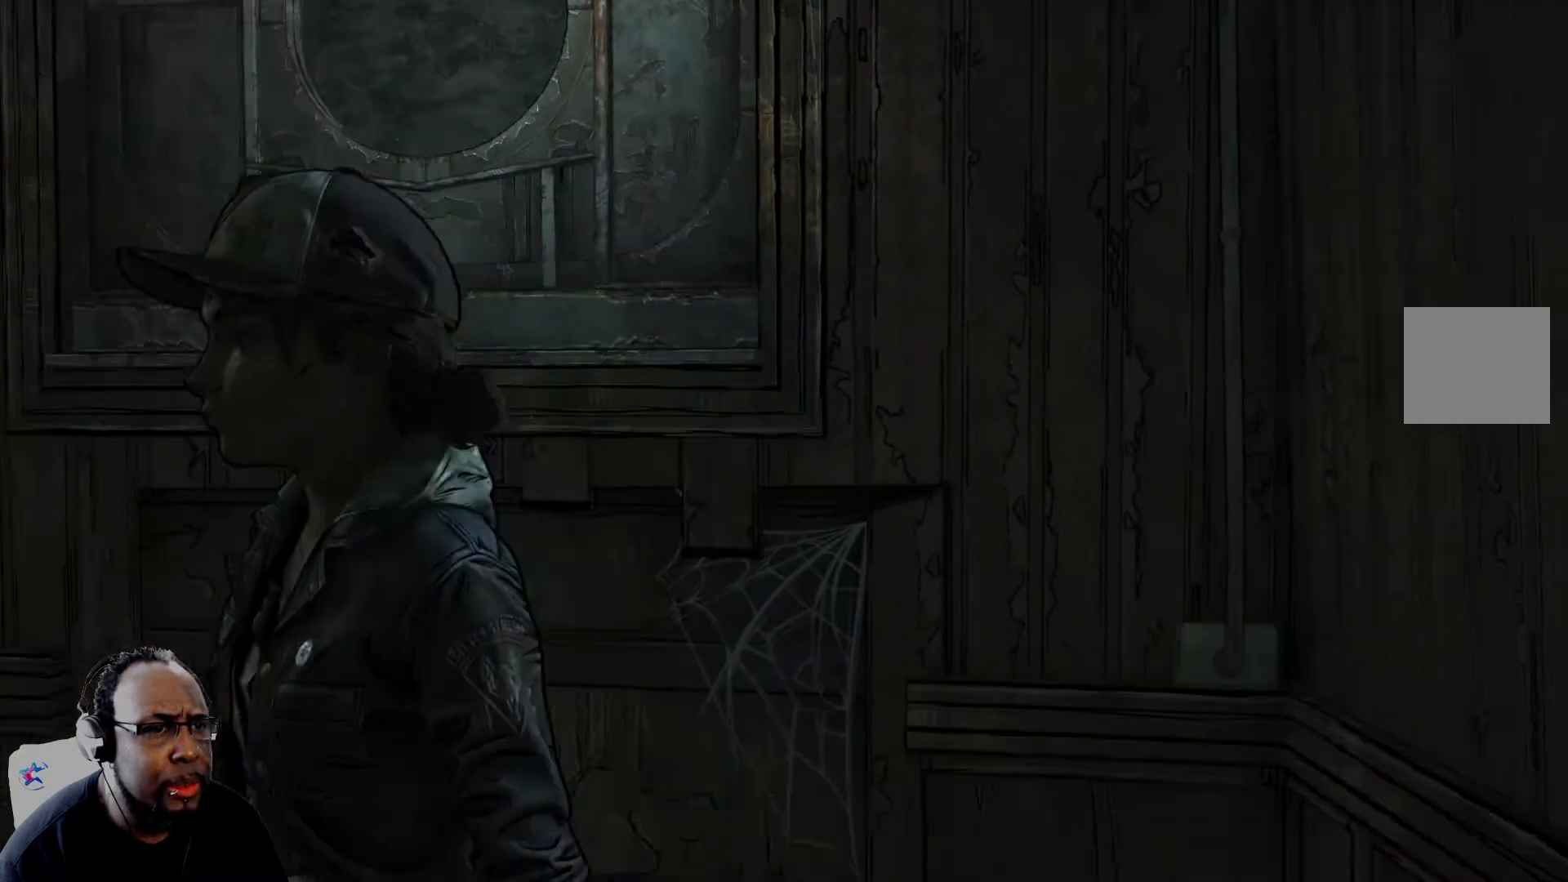
{"buttons": [], "left_stick": "left", "right_stick": "left", "events": [[418, "left_stick", "left"], [418, "right_stick", "left"]]}
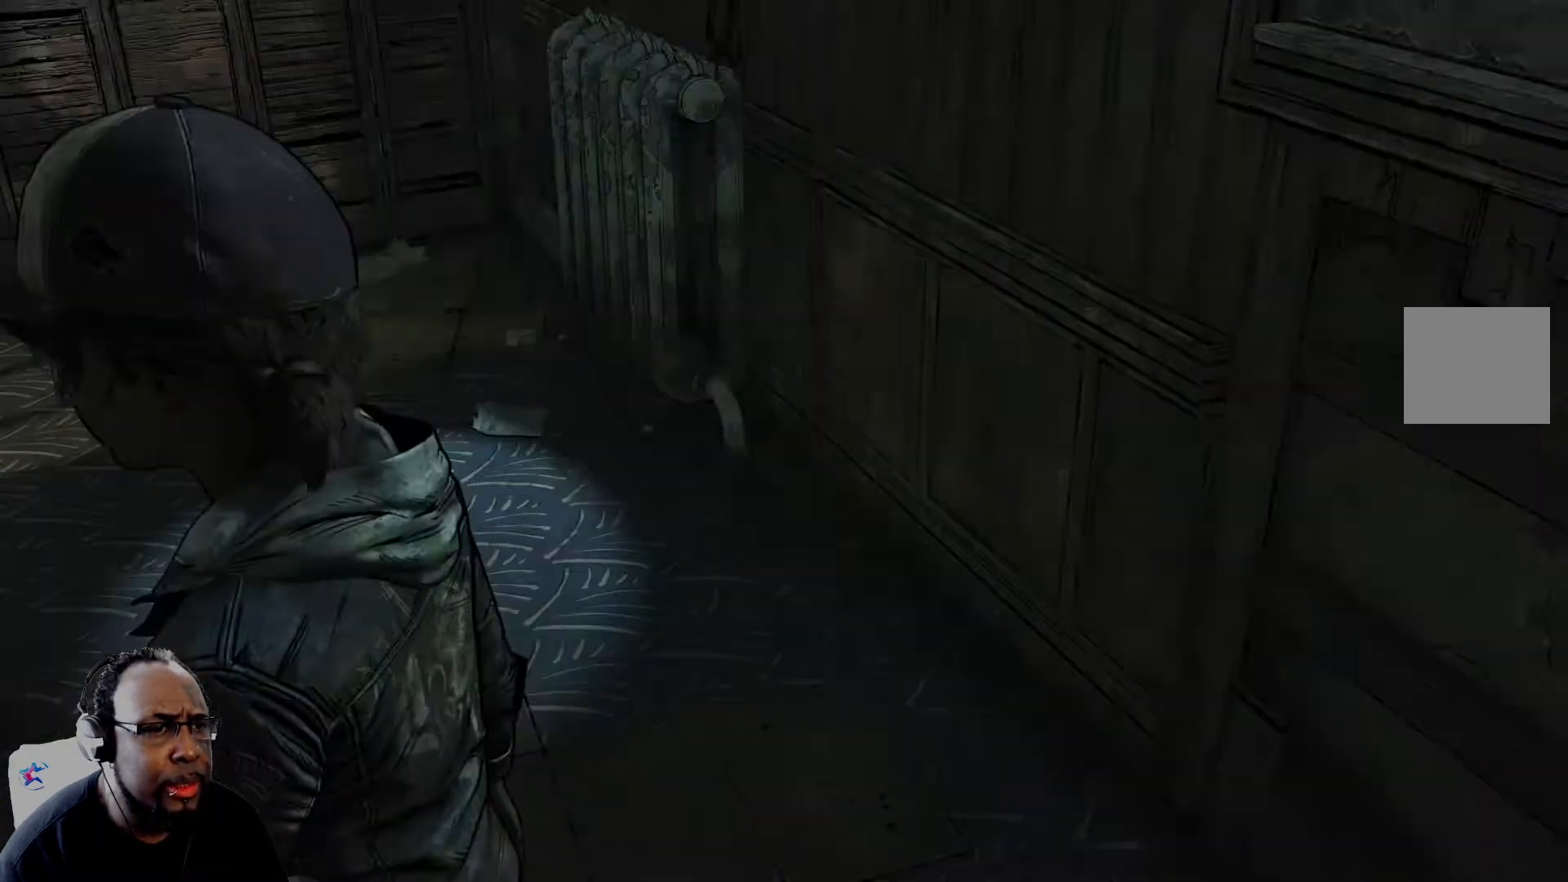
{"buttons": [], "left_stick": "center", "right_stick": "center", "events": [[167, "left_stick", "center"], [167, "right_stick", "center"]]}
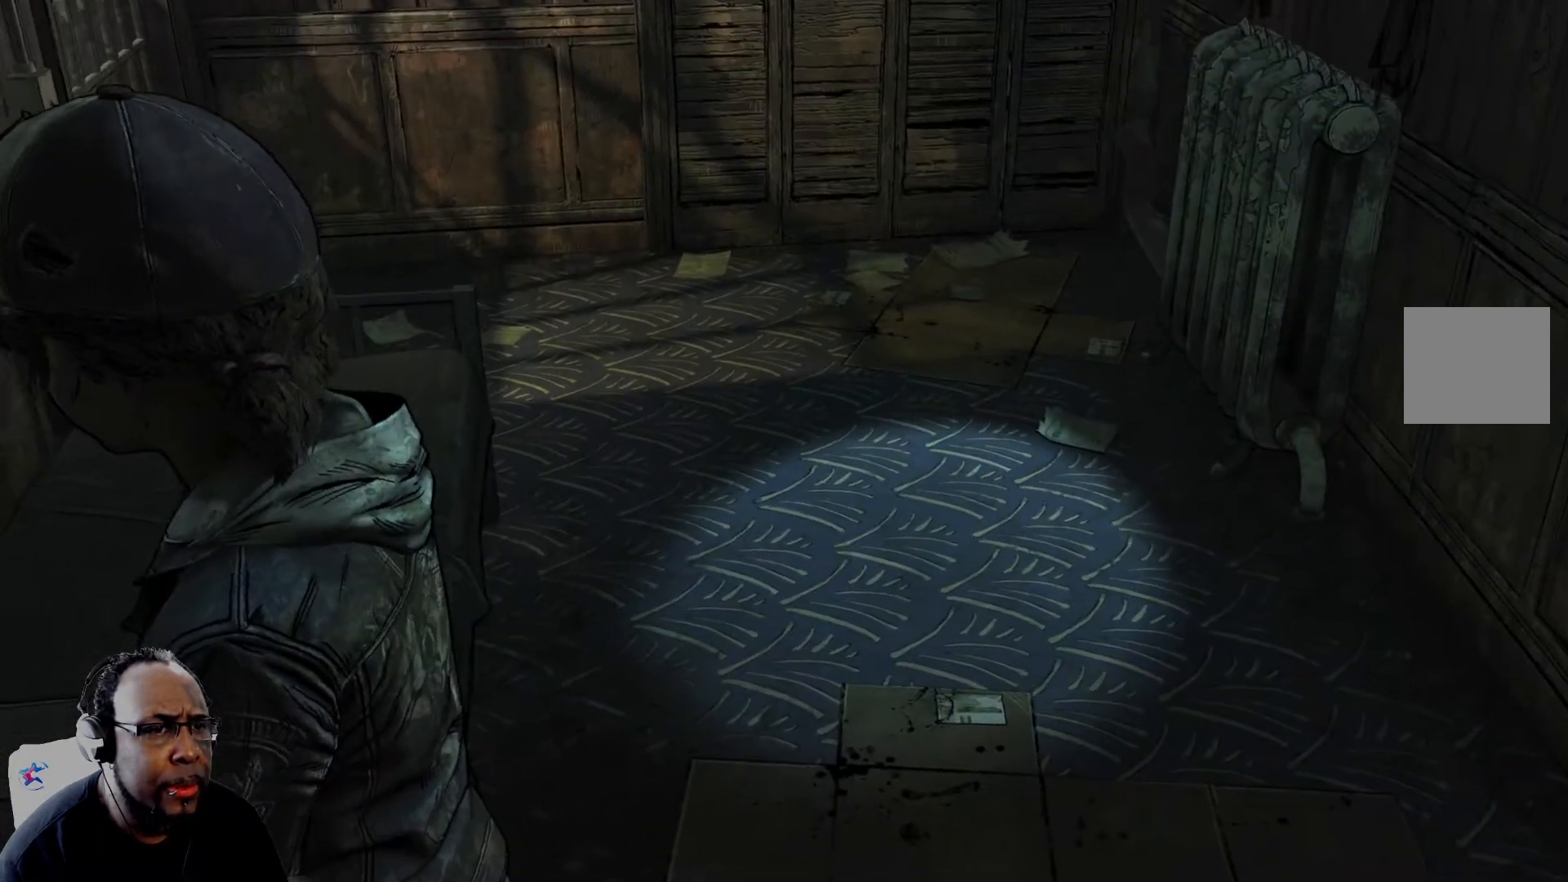
{"buttons": [], "left_stick": "right", "right_stick": "down-left", "events": [[83, "left_stick", "right"], [83, "right_stick", "down-left"]]}
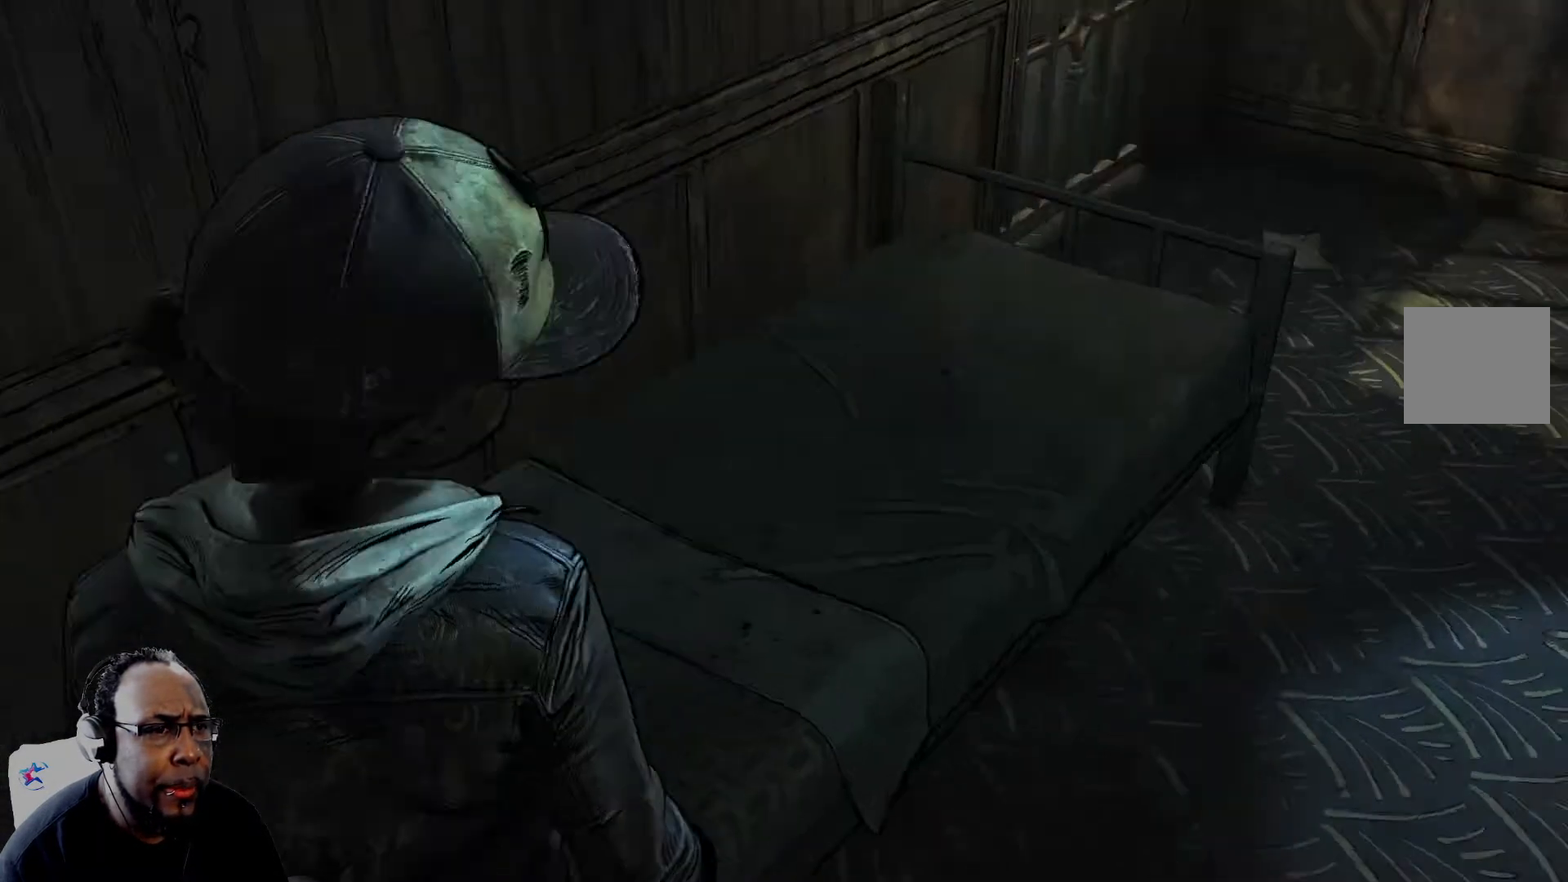
{"buttons": [], "left_stick": "right", "right_stick": "right", "events": [[459, "right_stick", "right"]]}
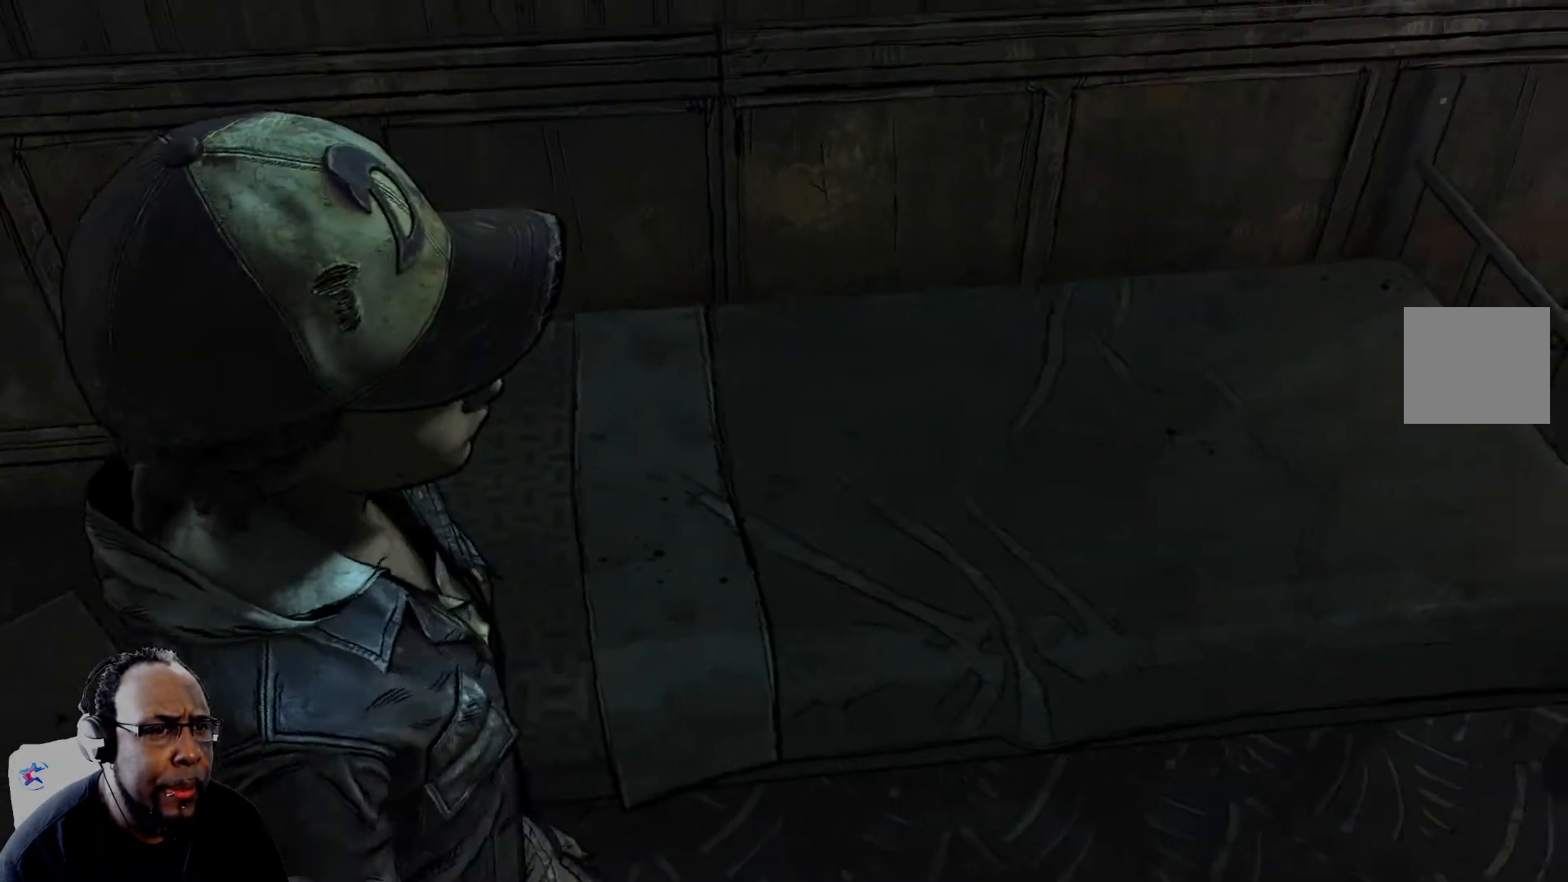
{"buttons": [], "left_stick": "up-right", "right_stick": "up", "events": [[126, "right_stick", "up-right"], [292, "left_stick", "up-right"], [376, "right_stick", "up"]]}
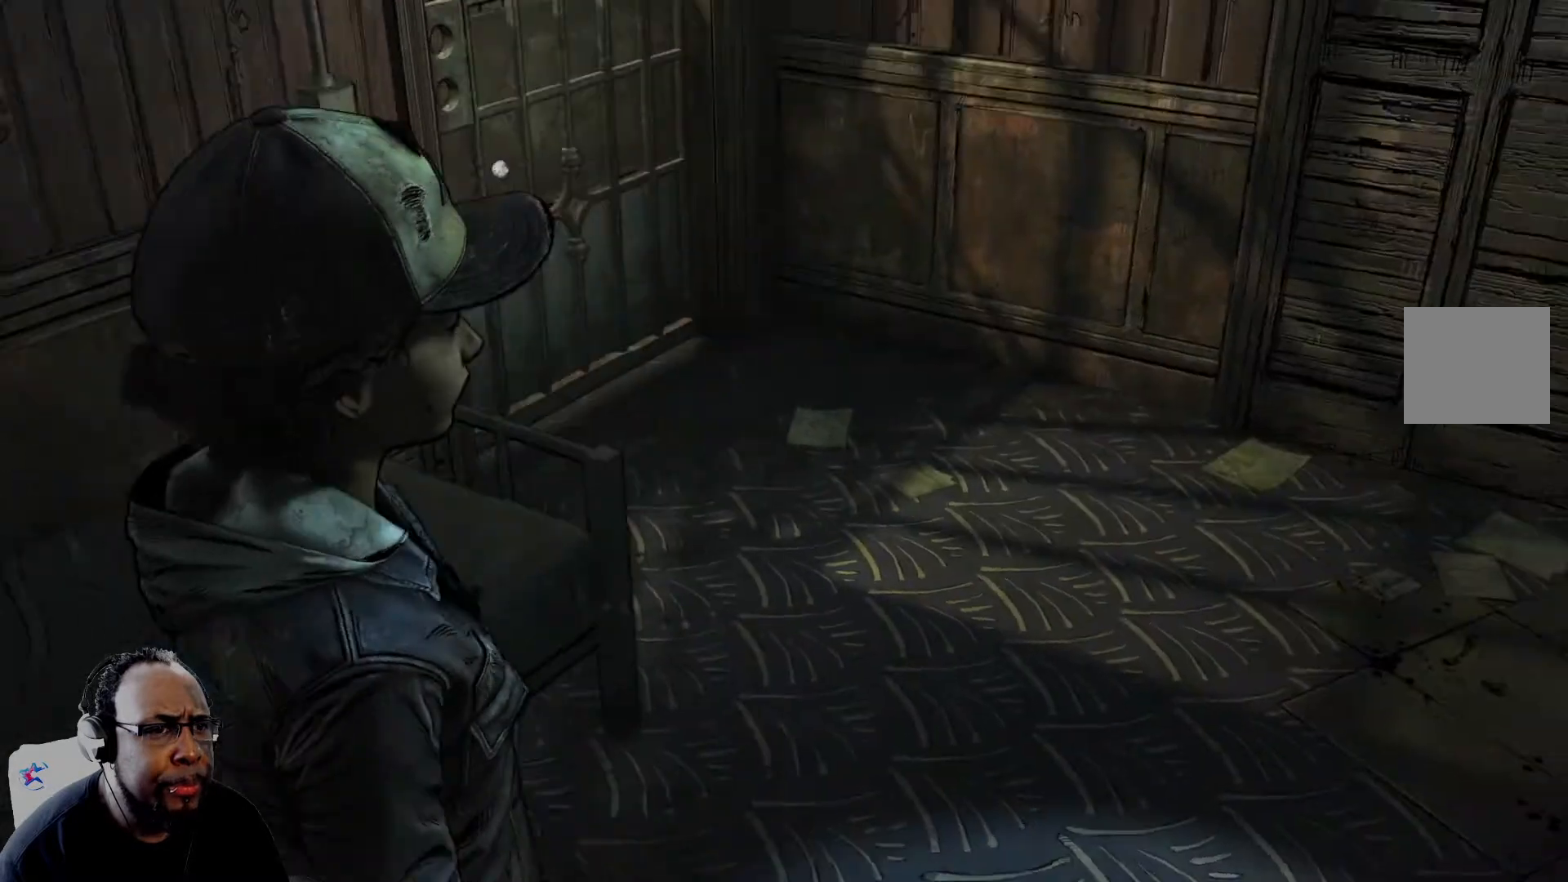
{"buttons": [], "left_stick": "up-right", "right_stick": "center", "events": [[83, "right_stick", "center"]]}
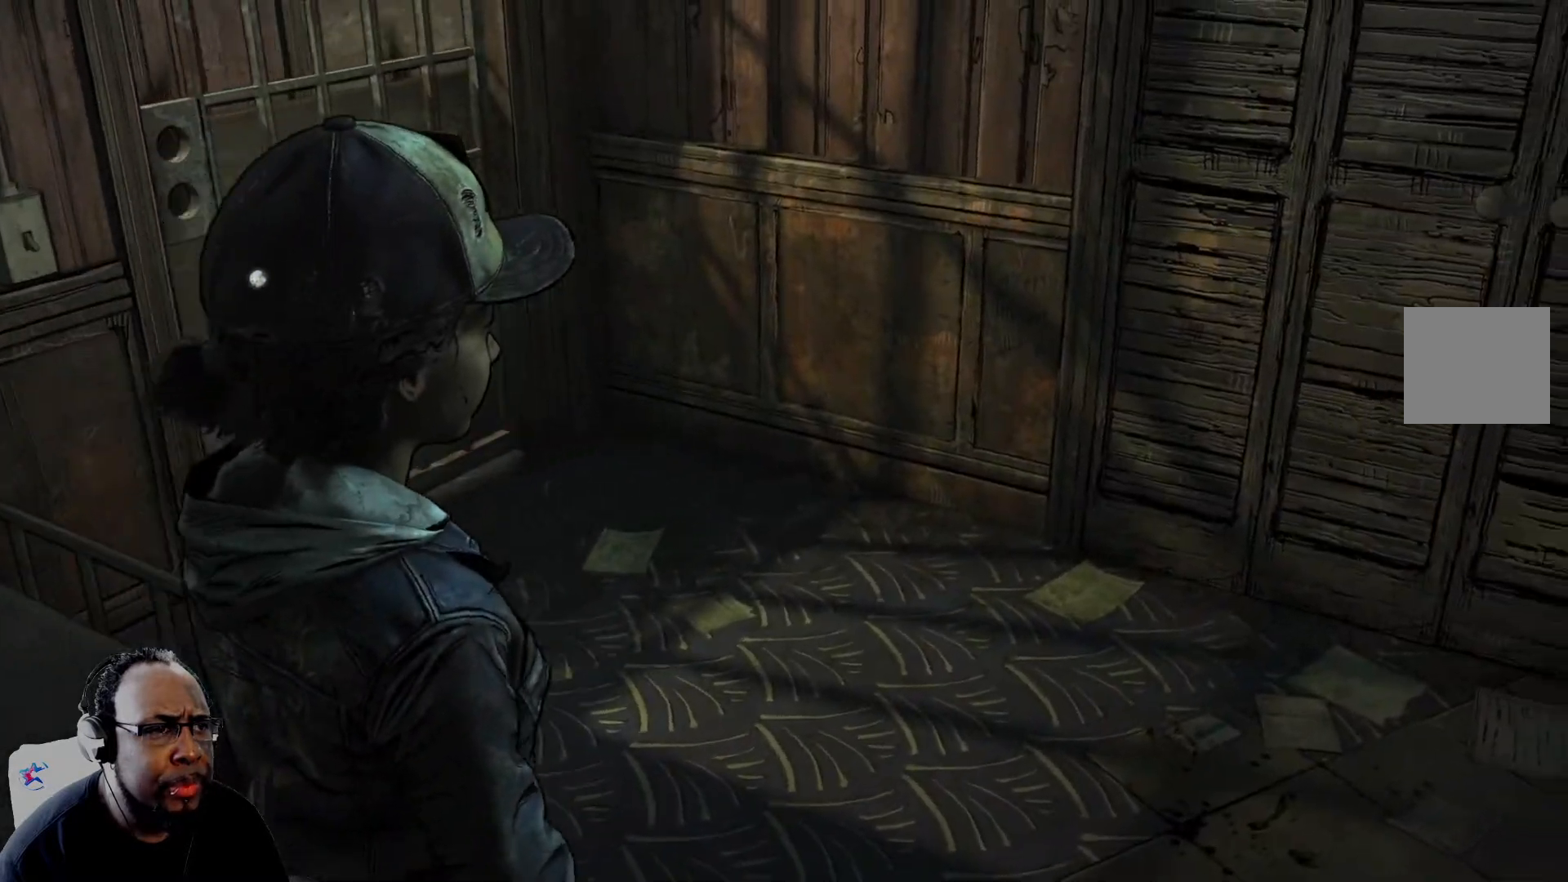
{"buttons": [], "left_stick": "up-right", "right_stick": "left", "events": [[41, "right_stick", "left"], [208, "right_stick", "center"], [291, "right_stick", "left"]]}
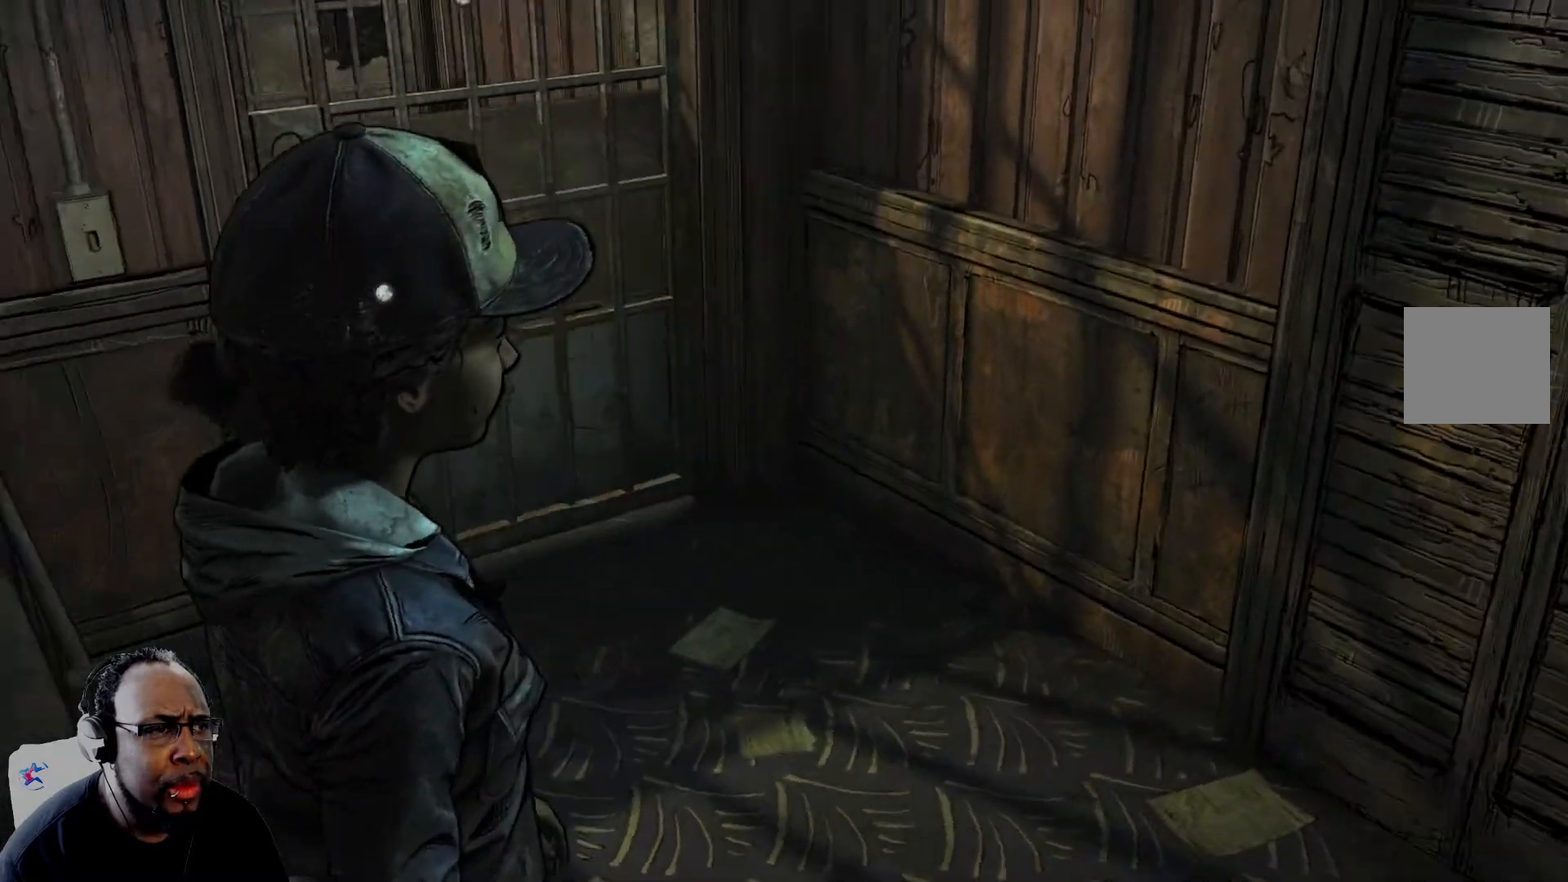
{"buttons": [], "left_stick": "right", "right_stick": "center", "events": [[42, "right_stick", "center"], [167, "right_stick", "right"], [417, "left_stick", "right"], [500, "right_stick", "center"]]}
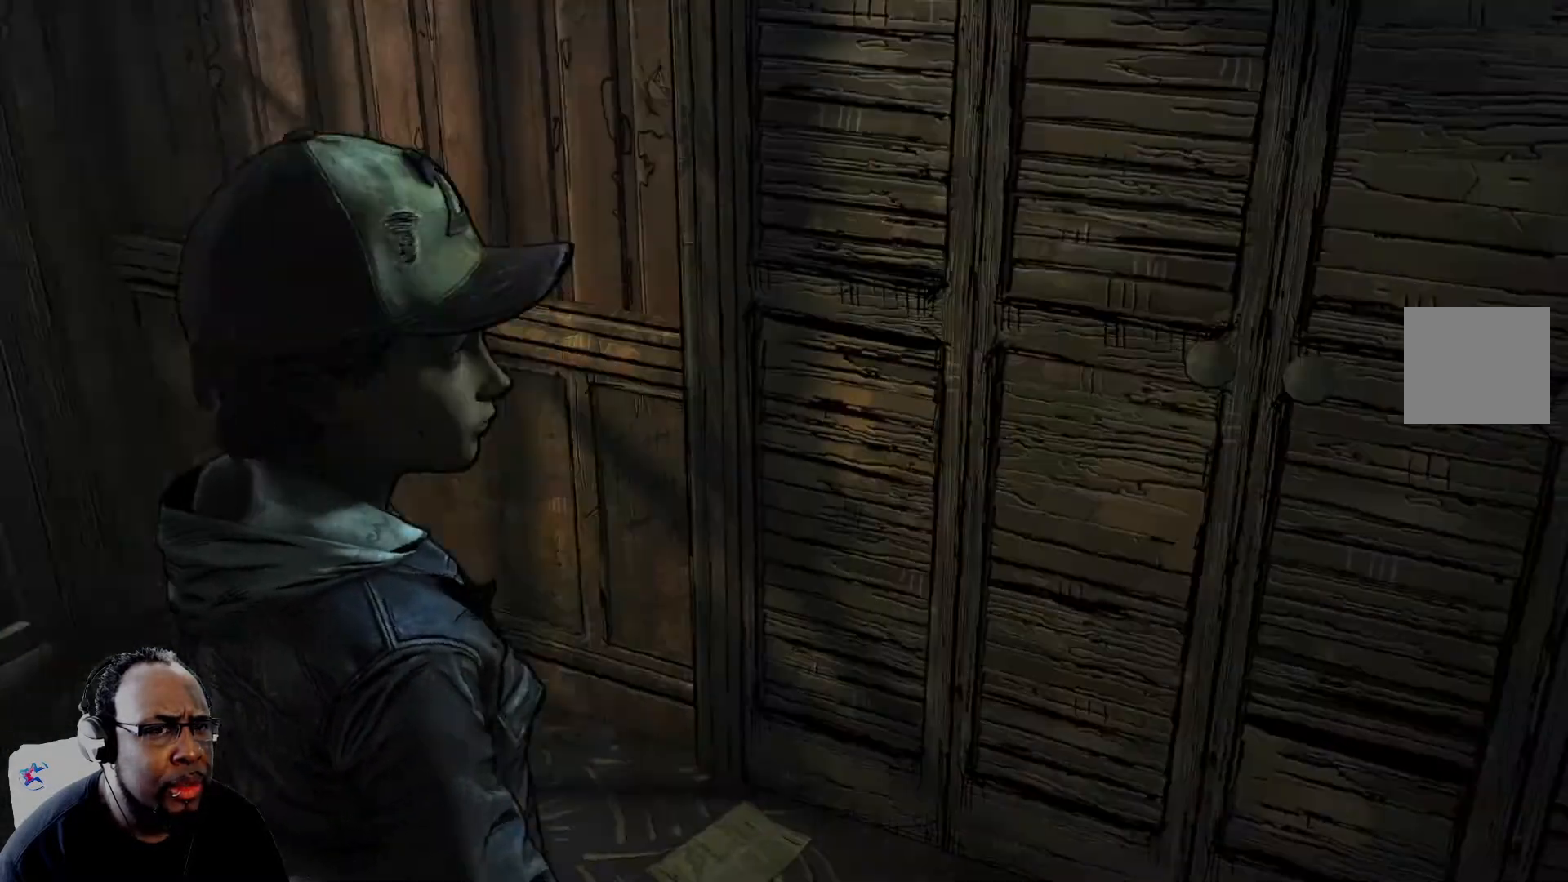
{"buttons": [], "left_stick": "up-left", "right_stick": "left", "events": [[42, "right_stick", "left"], [126, "left_stick", "up-left"]]}
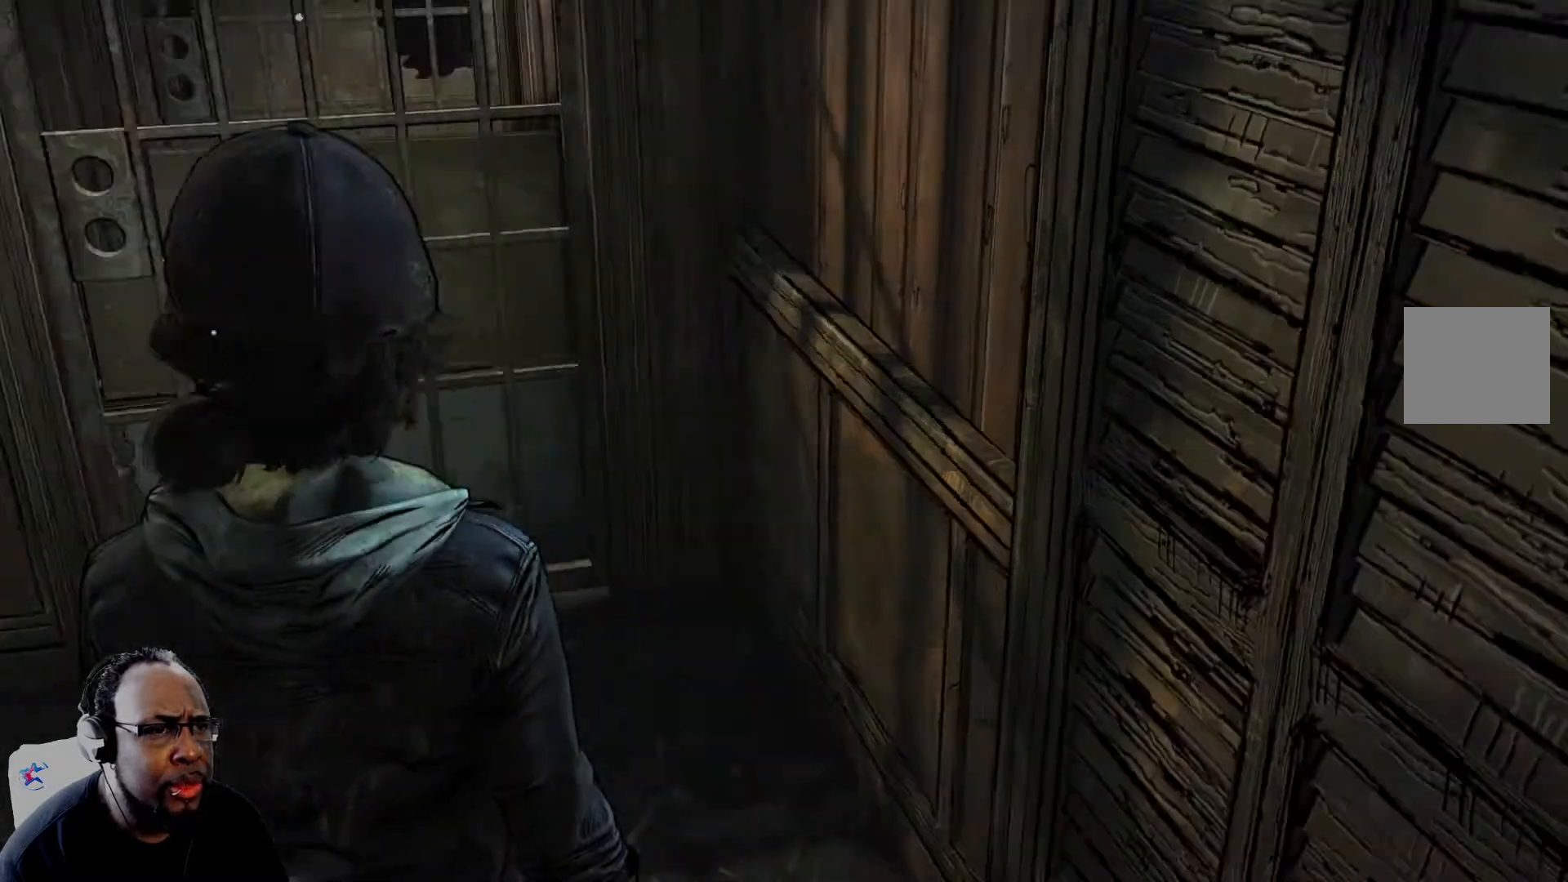
{"buttons": [], "left_stick": "up-left", "right_stick": "left", "events": []}
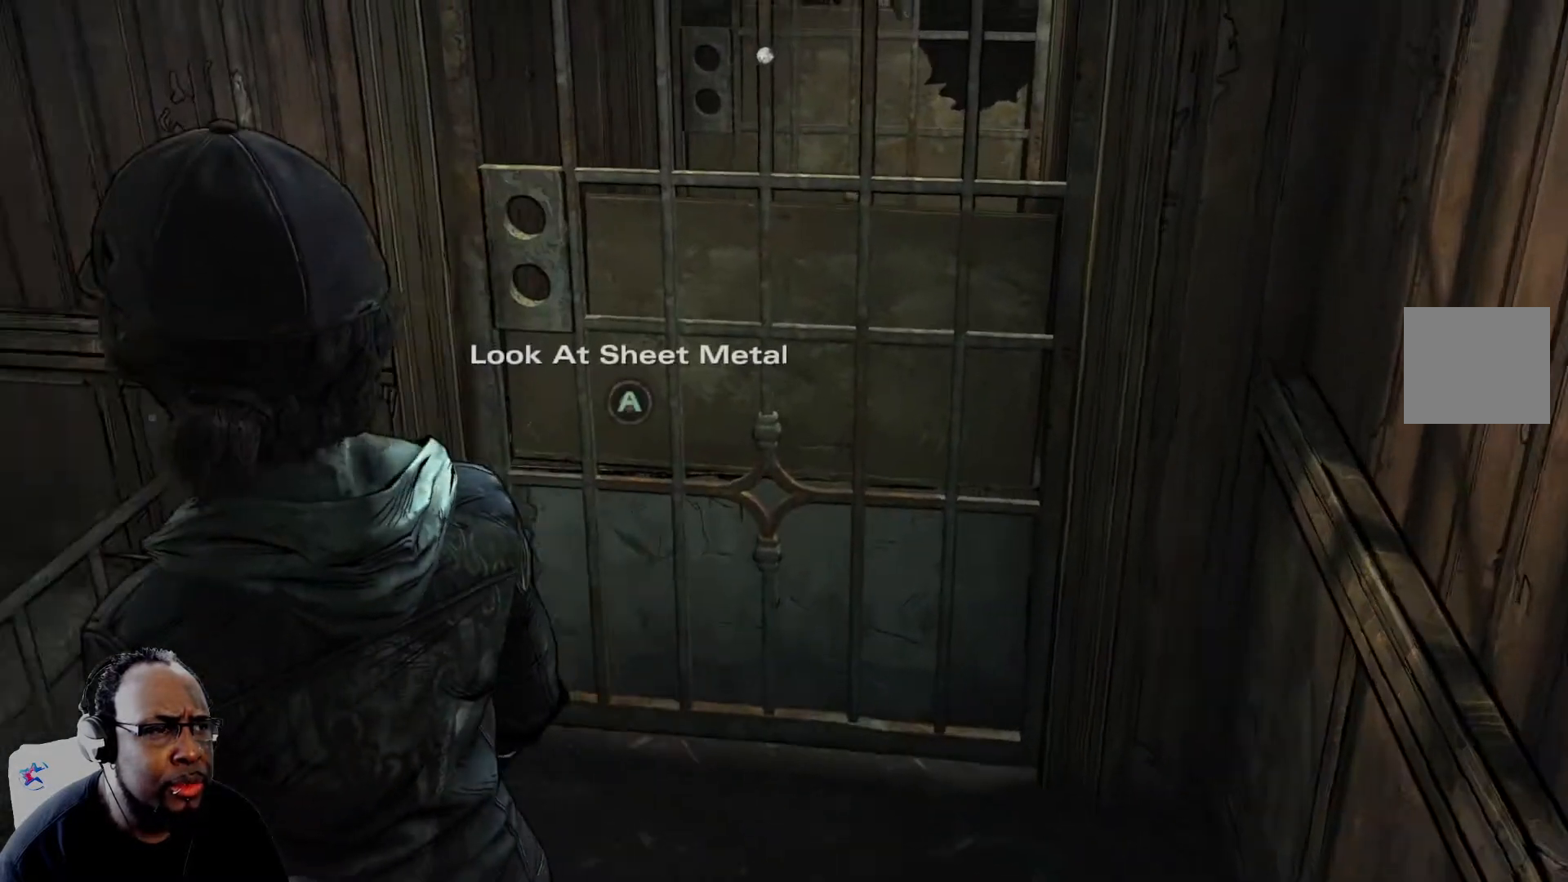
{"buttons": [], "left_stick": "up-right", "right_stick": "center", "events": [[83, "right_stick", "center"], [166, "right_stick", "right"], [250, "left_stick", "up"], [291, "right_stick", "center"], [375, "left_stick", "up-right"]]}